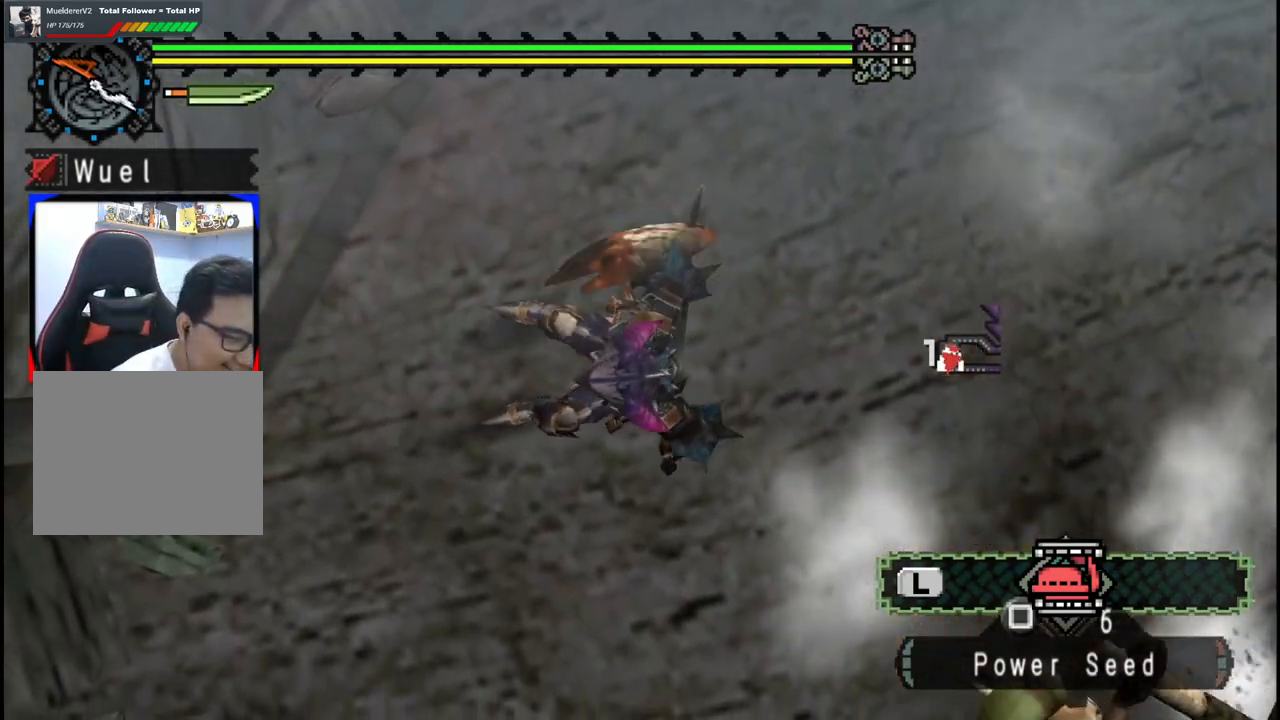
Gameplay with a controller (Xbox layout); each line is a JSON object with the inputs held at the frame after it. "events" lists button and stick changes between this image and that frame as [ms after this image, input, new state], when the widget could be followed in between. Not read: L2 L3 R2 R3.
{"buttons": [], "left_stick": "up", "right_stick": "center", "events": [[300, "left_stick", "up"]]}
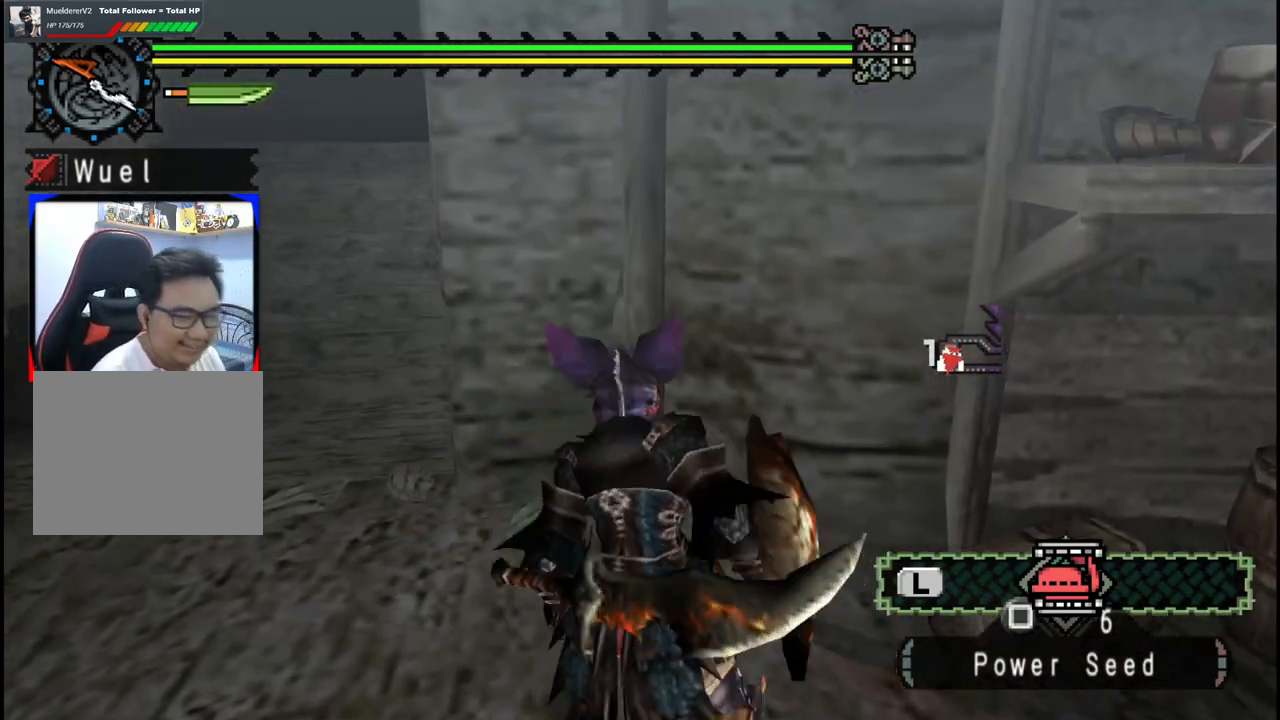
{"buttons": [], "left_stick": "left", "right_stick": "center", "events": [[400, "left_stick", "left"]]}
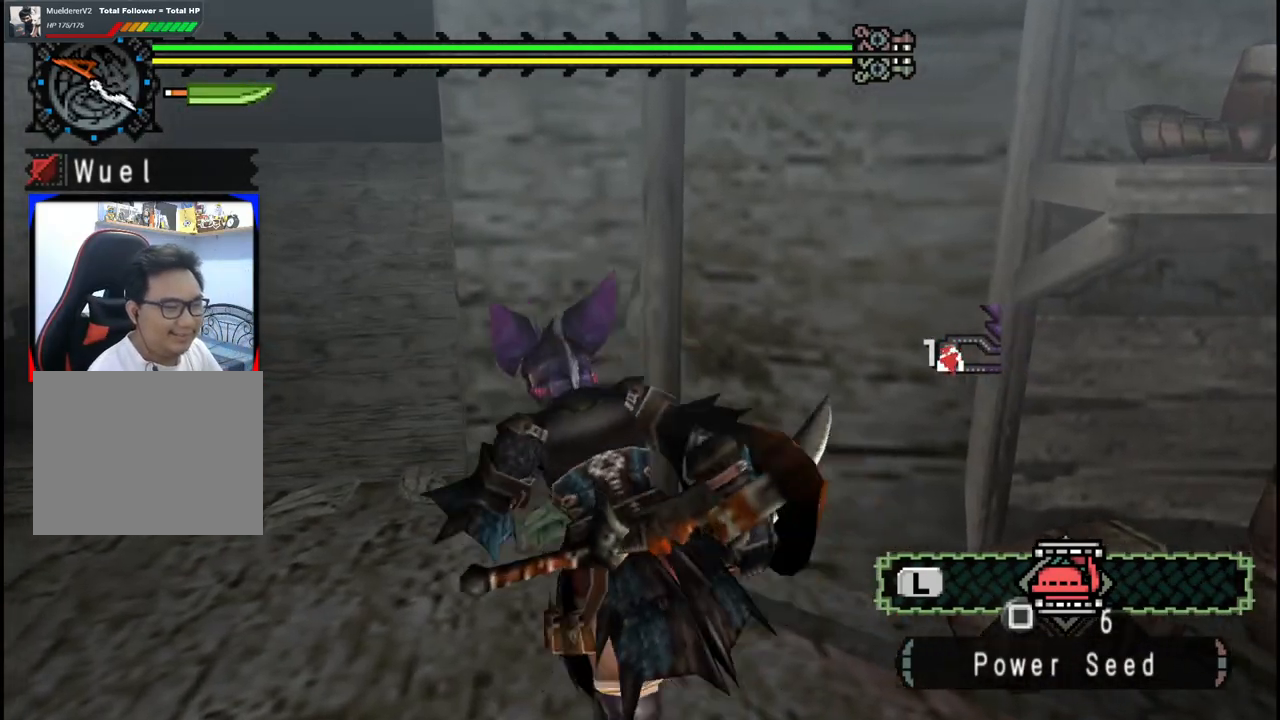
{"buttons": [], "left_stick": "left", "right_stick": "left", "events": [[183, "right_stick", "left"]]}
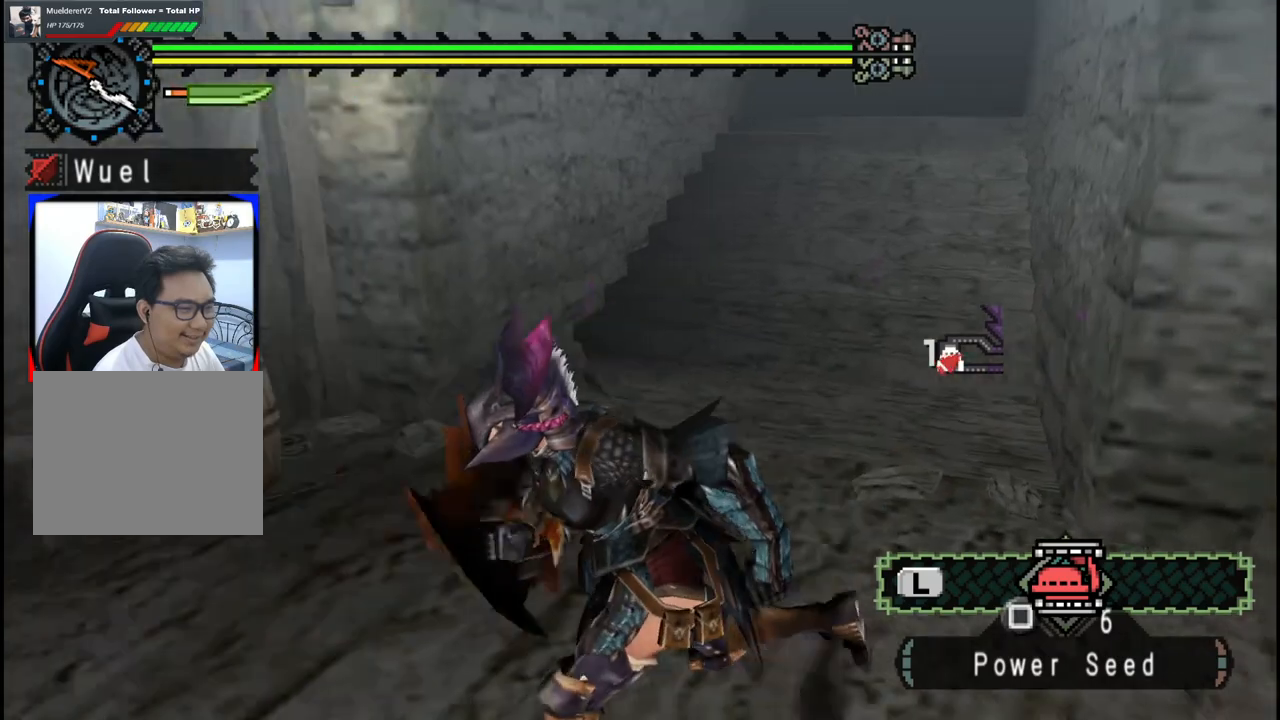
{"buttons": [], "left_stick": "up-left", "right_stick": "left", "events": [[500, "left_stick", "up-left"]]}
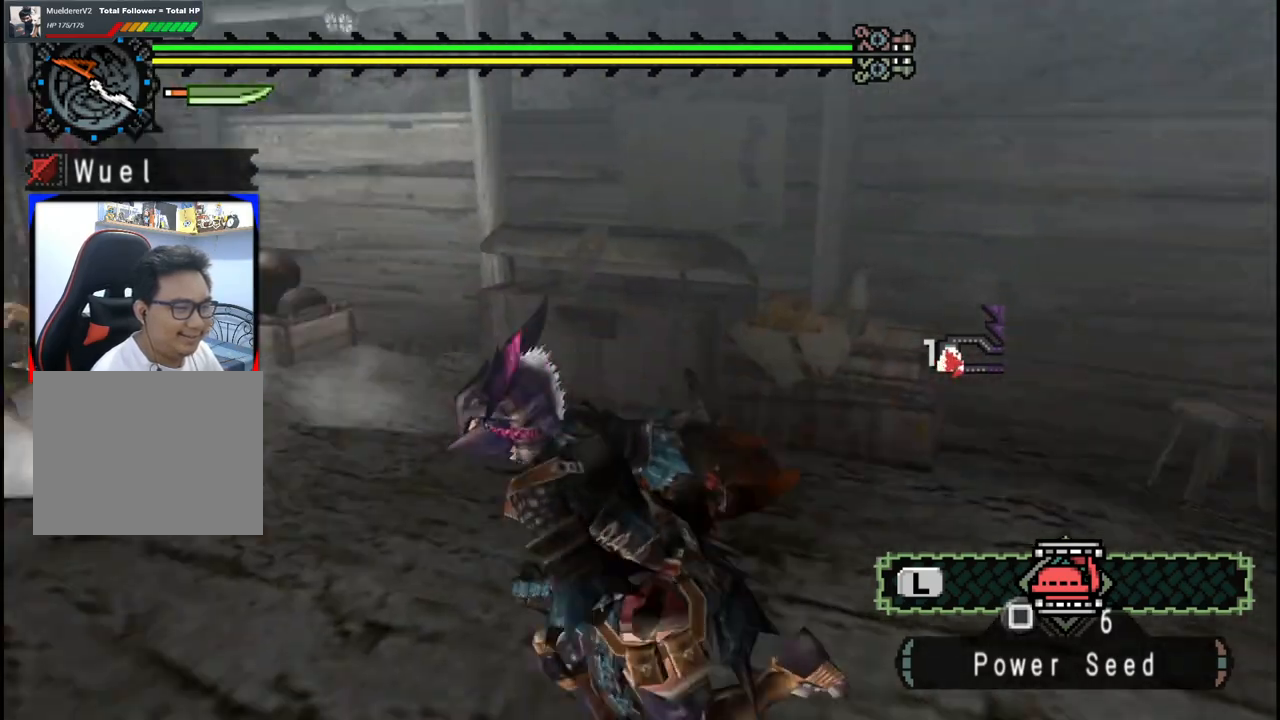
{"buttons": [], "left_stick": "up", "right_stick": "center", "events": [[267, "right_stick", "center"], [417, "left_stick", "up"]]}
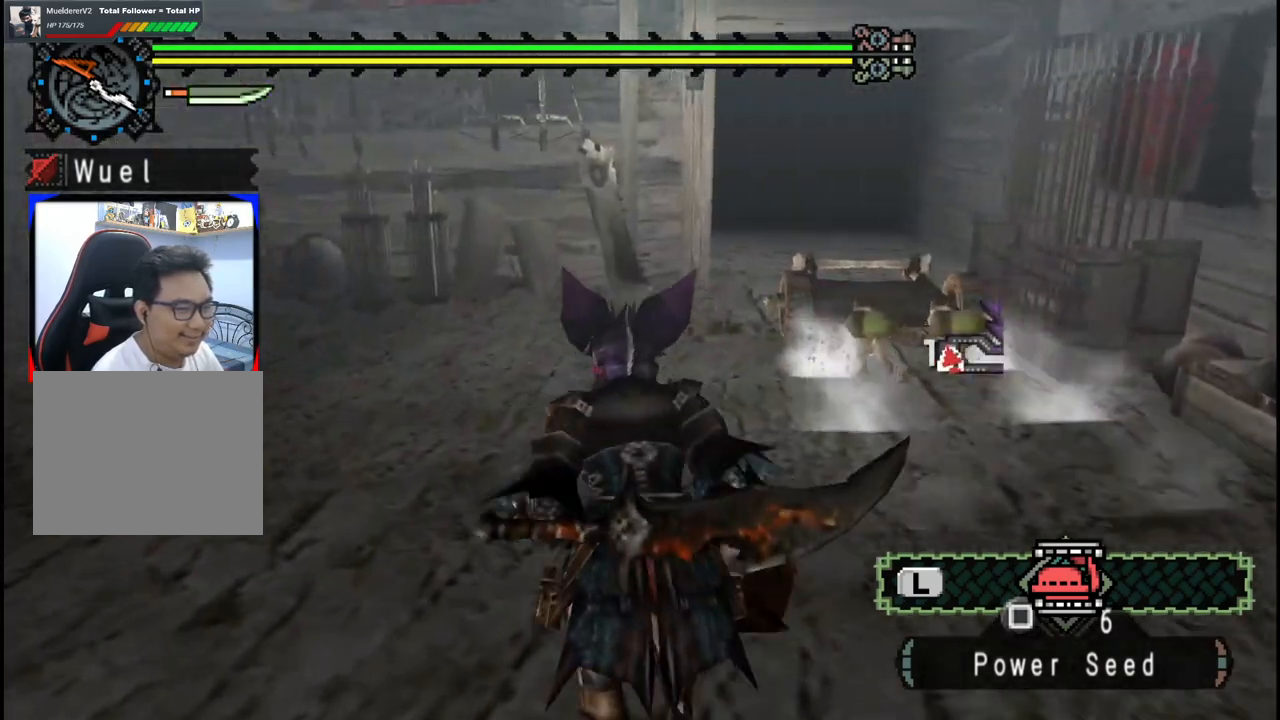
{"buttons": [], "left_stick": "up", "right_stick": "center", "events": []}
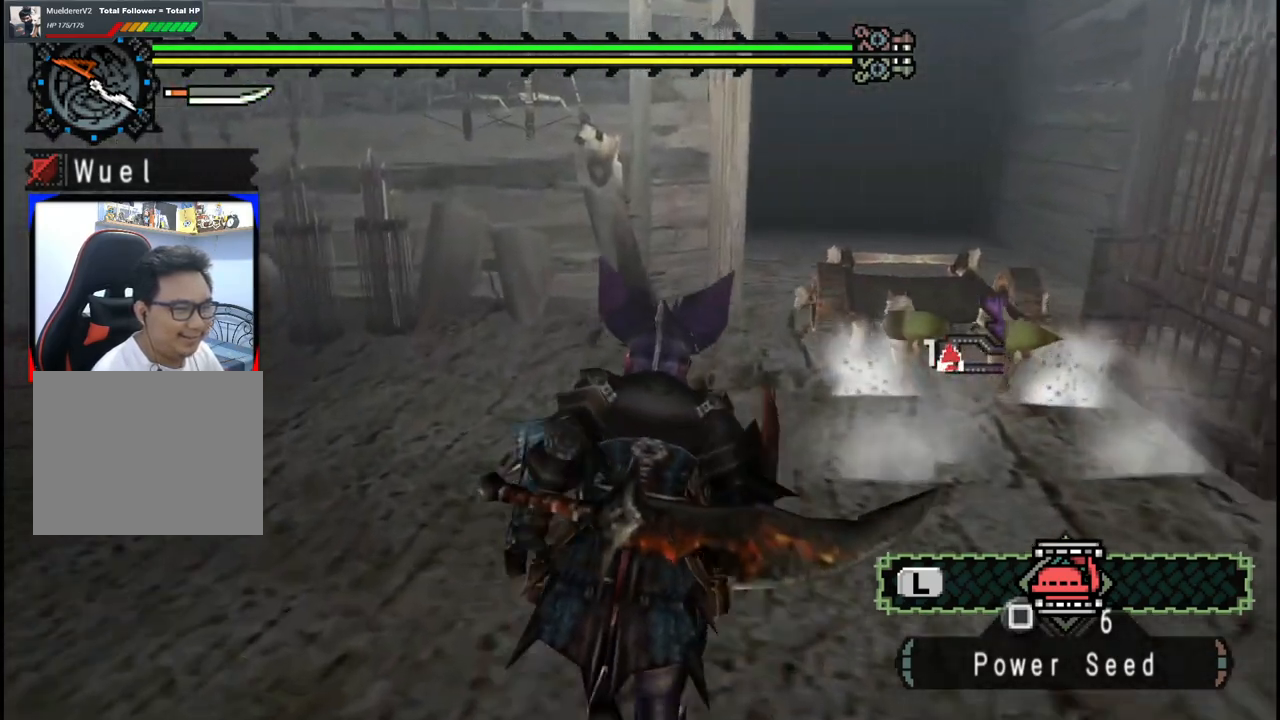
{"buttons": [], "left_stick": "down-right", "right_stick": "right", "events": [[50, "left_stick", "up-right"], [217, "right_stick", "right"], [233, "left_stick", "down-right"]]}
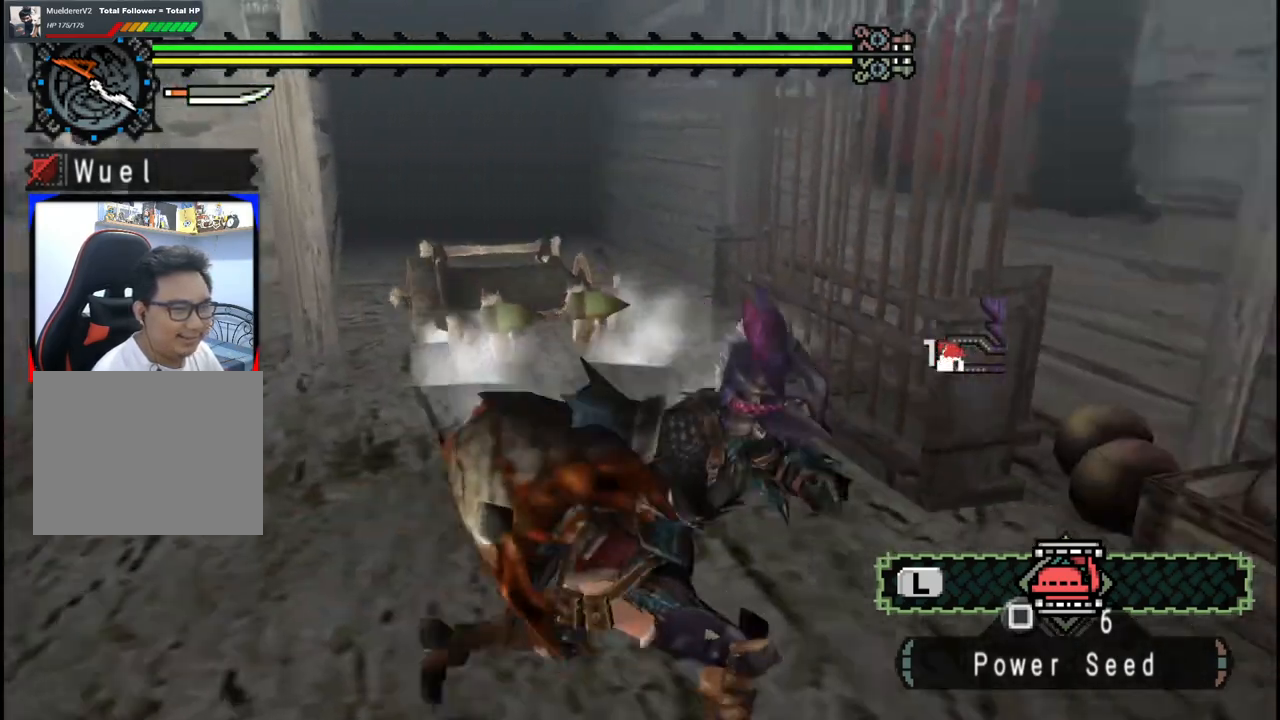
{"buttons": [], "left_stick": "up-right", "right_stick": "center", "events": [[300, "right_stick", "center"], [333, "left_stick", "up-right"]]}
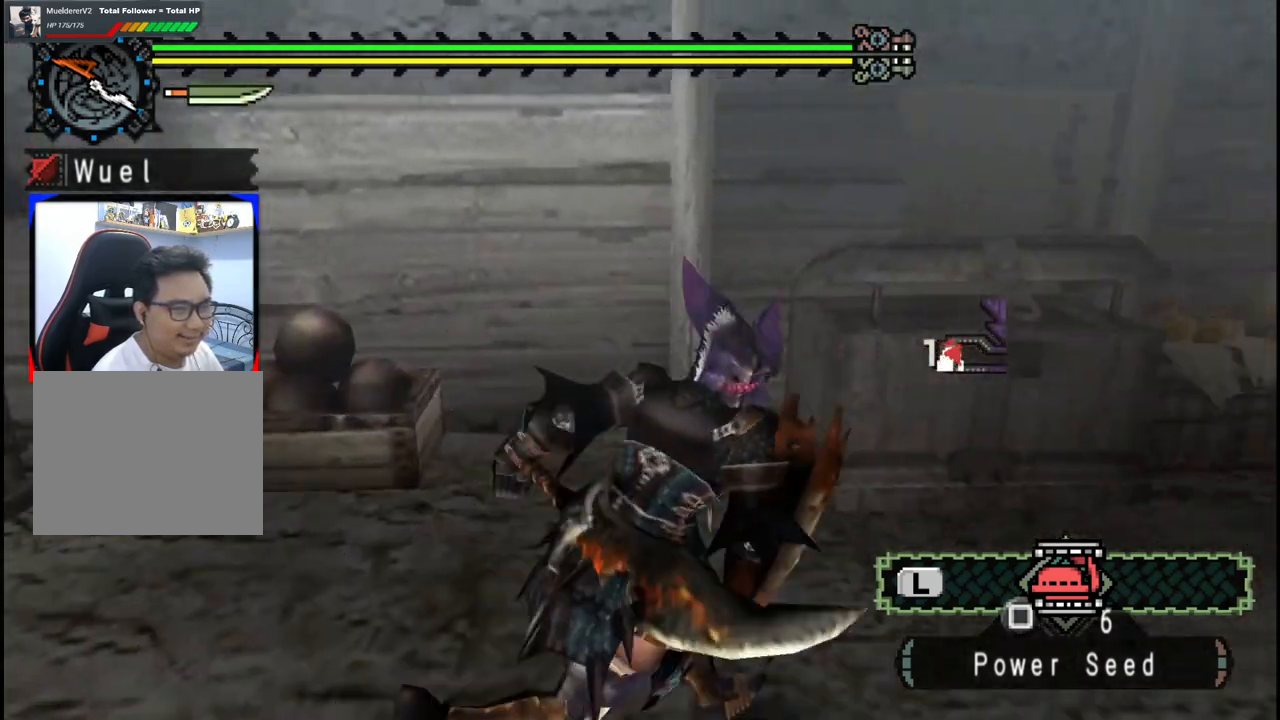
{"buttons": [], "left_stick": "center", "right_stick": "center", "events": [[333, "left_stick", "up"], [367, "B", "down"], [483, "B", "up"], [483, "left_stick", "center"]]}
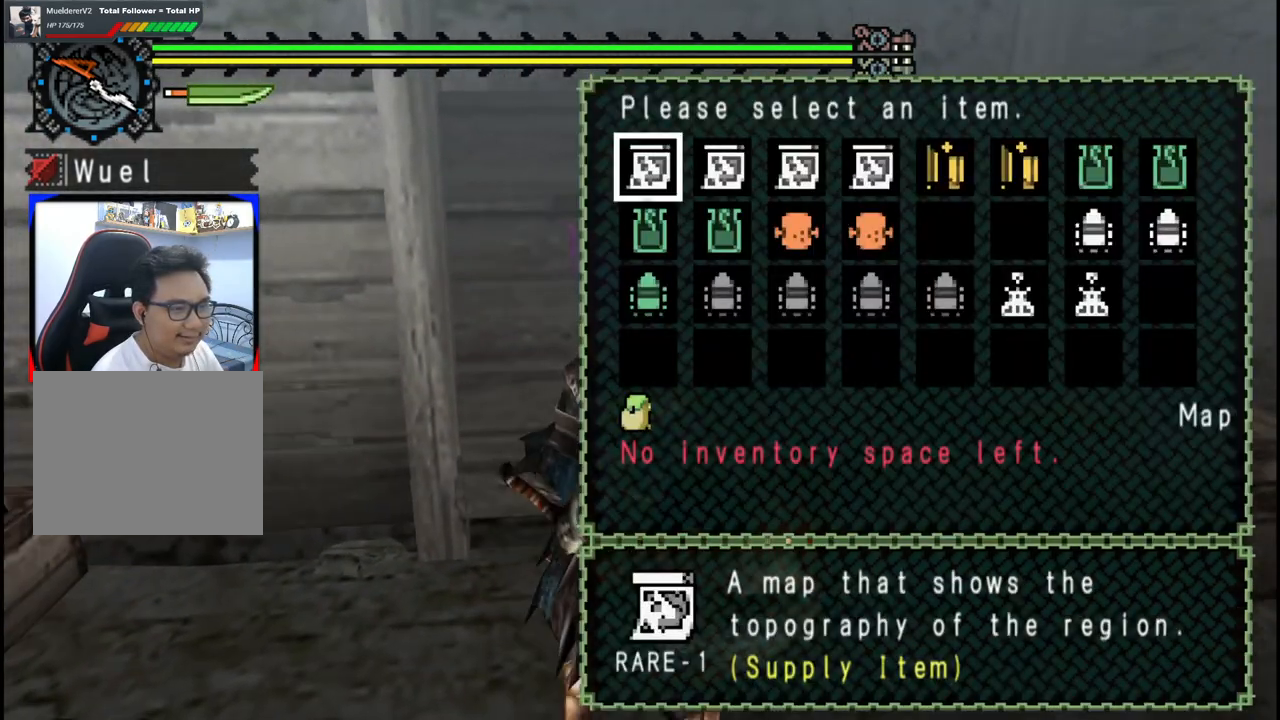
{"buttons": [], "left_stick": "center", "right_stick": "center", "events": [[167, "DPAD_LEFT", "down"], [250, "DPAD_LEFT", "up"], [400, "DPAD_DOWN", "down"], [483, "DPAD_DOWN", "up"]]}
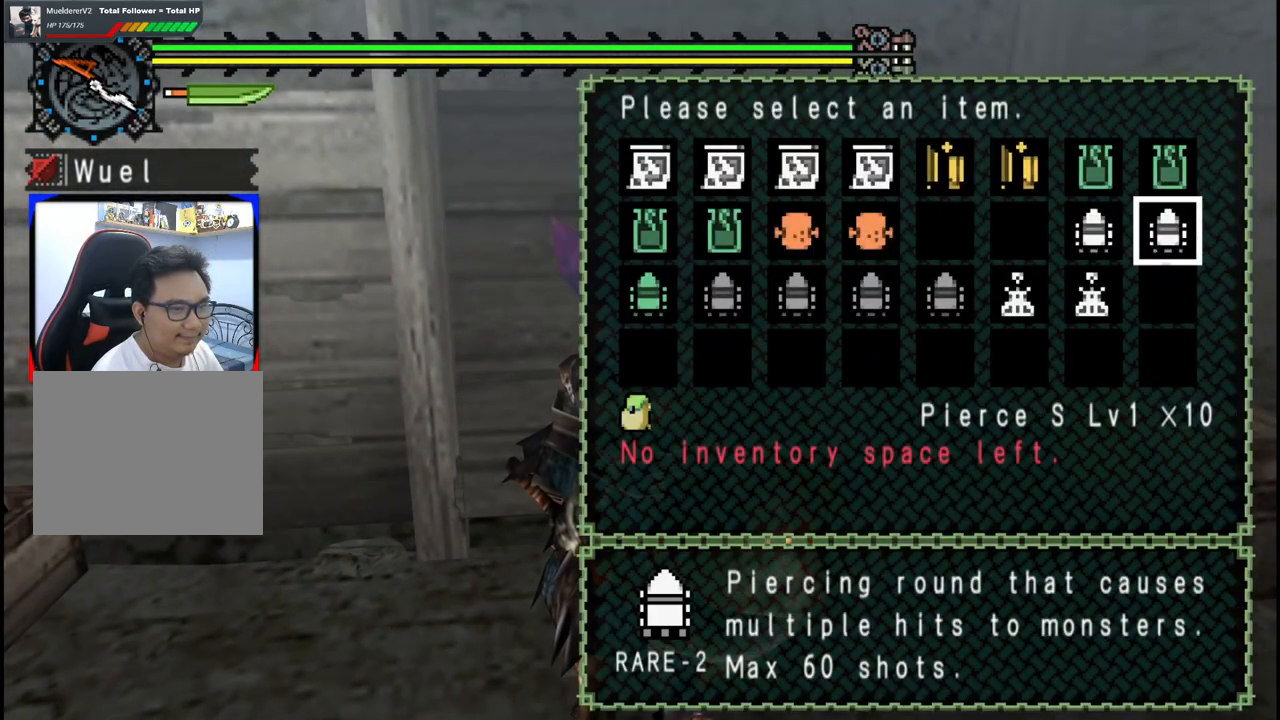
{"buttons": [], "left_stick": "center", "right_stick": "center", "events": [[50, "DPAD_LEFT", "down"], [150, "DPAD_LEFT", "up"], [217, "DPAD_LEFT", "down"], [267, "DPAD_UP", "down"], [300, "DPAD_LEFT", "up"], [300, "DPAD_UP", "up"]]}
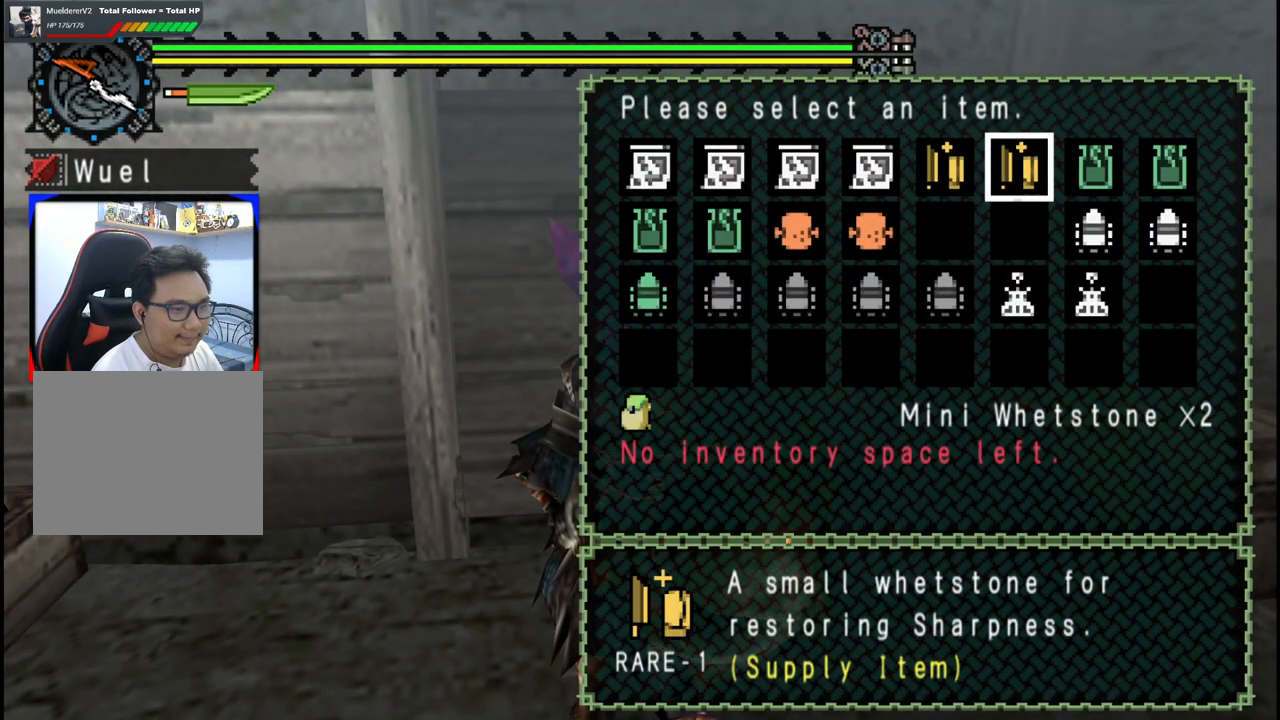
{"buttons": [], "left_stick": "down-left", "right_stick": "center", "events": [[17, "B", "down"], [117, "B", "up"], [217, "left_stick", "down-left"]]}
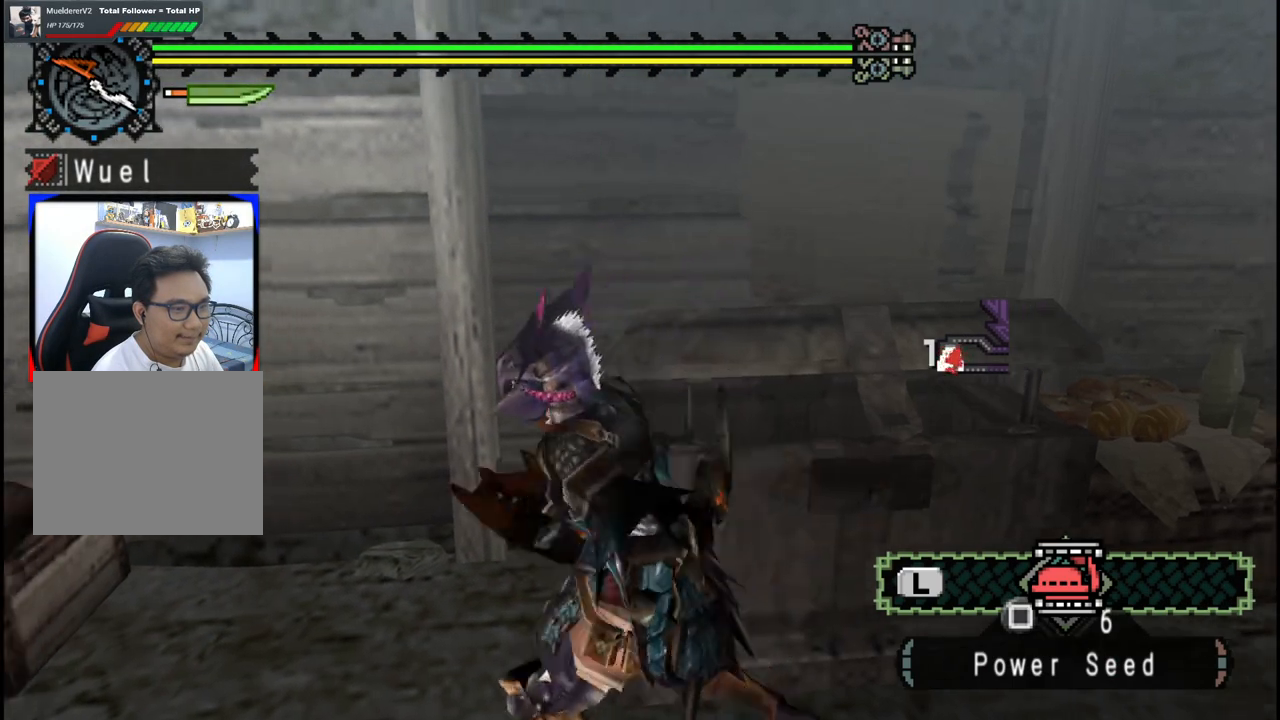
{"buttons": ["X"], "left_stick": "down-left", "right_stick": "center", "events": [[500, "X", "down"]]}
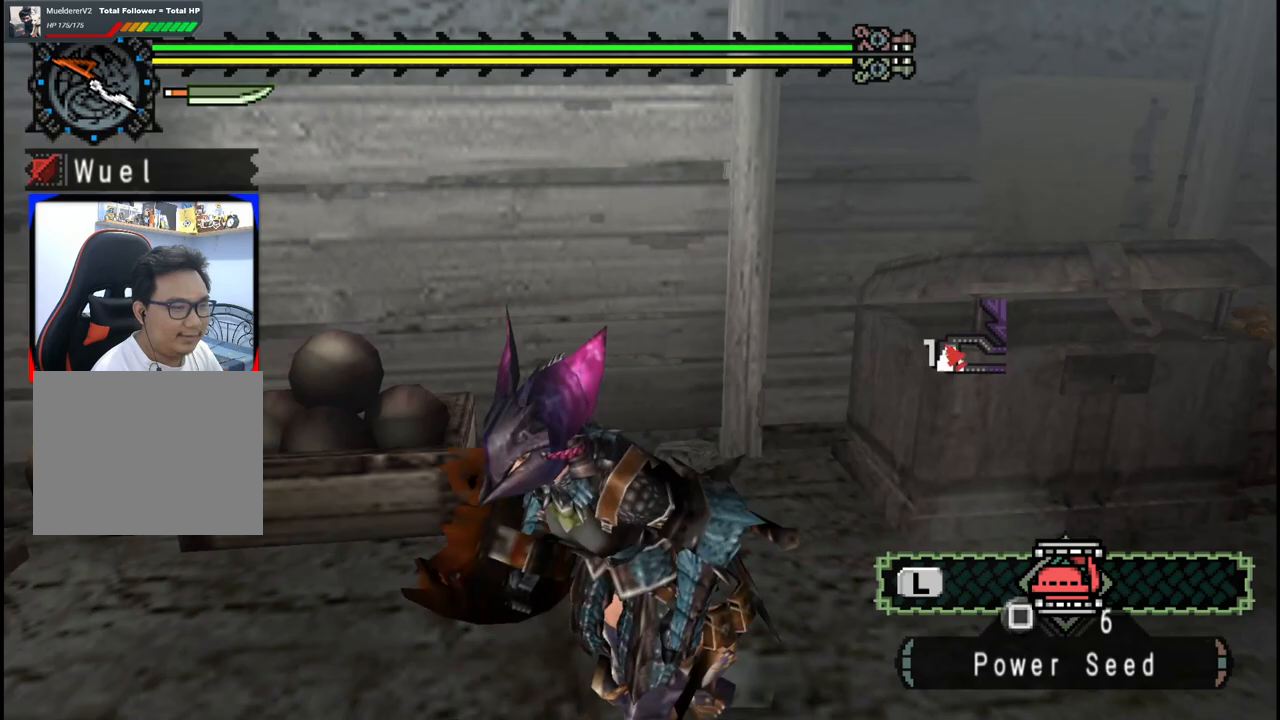
{"buttons": [], "left_stick": "left", "right_stick": "center"}
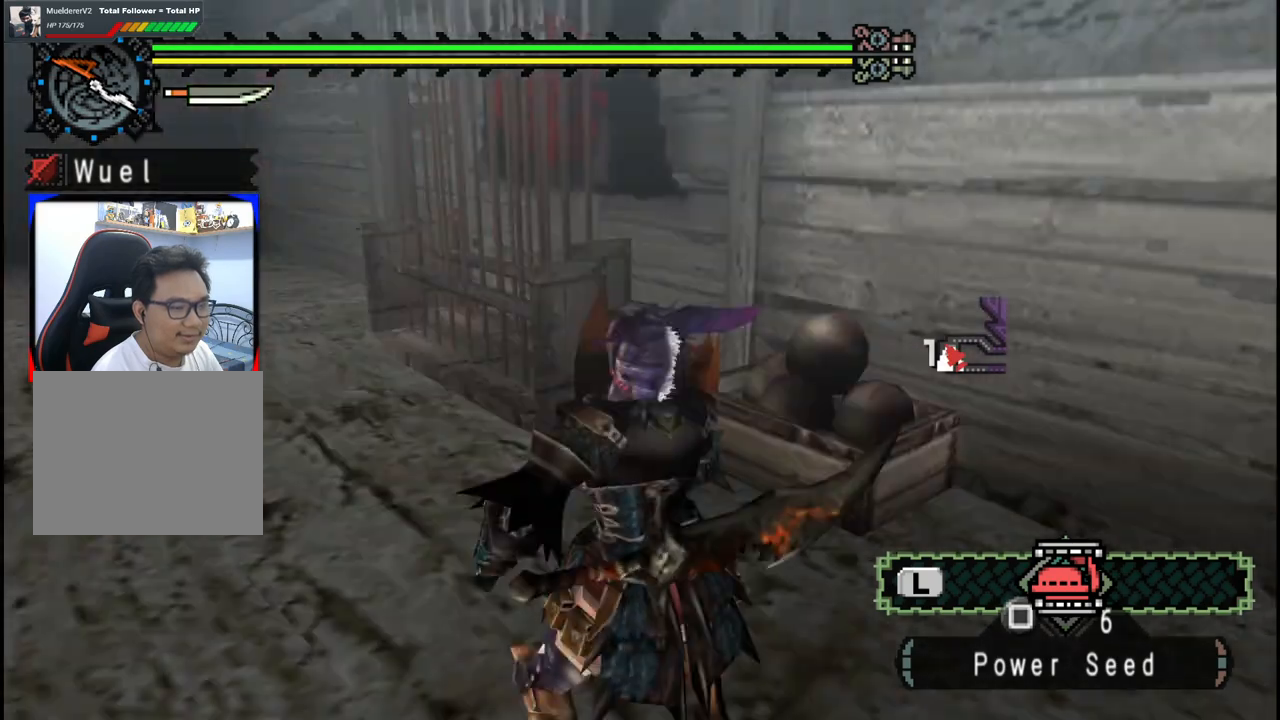
{"buttons": [], "left_stick": "center", "right_stick": "center", "events": [[17, "START", "down"], [100, "left_stick", "up-left"], [150, "START", "up"], [300, "left_stick", "center"]]}
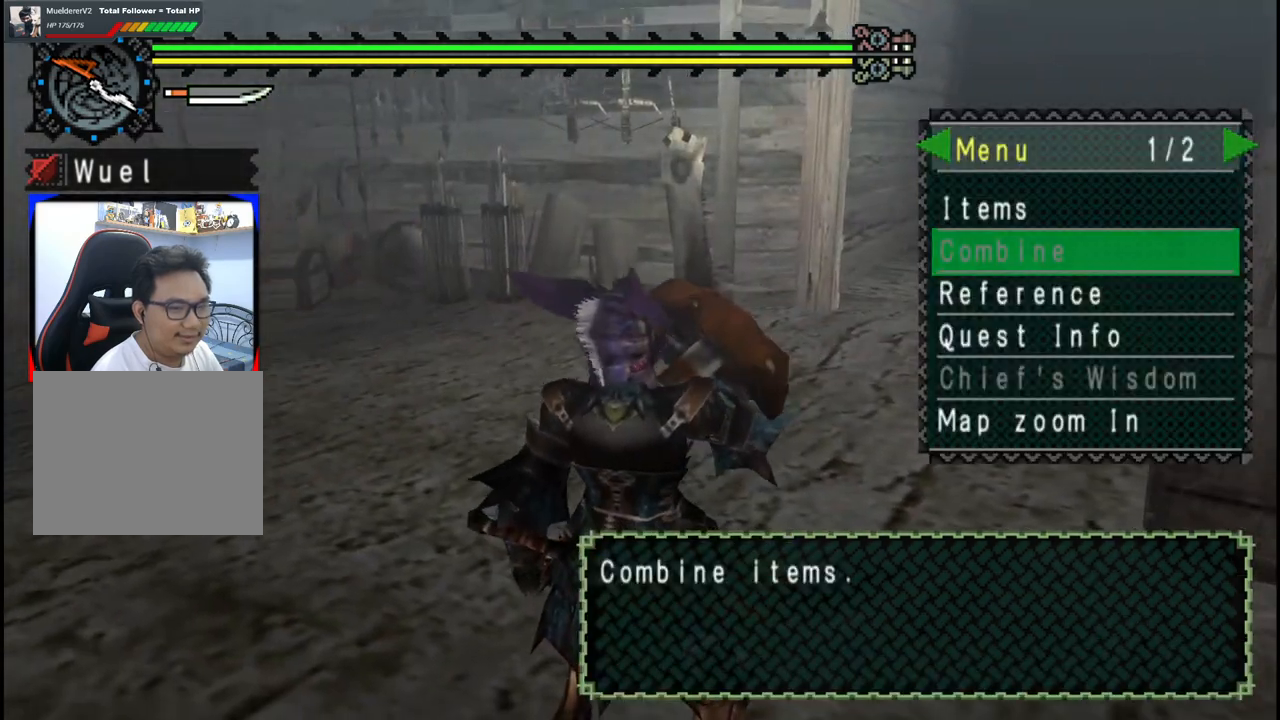
{"buttons": [], "left_stick": "up", "right_stick": "right", "events": [[67, "B", "down"], [167, "B", "up"], [400, "left_stick", "up"], [433, "right_stick", "right"]]}
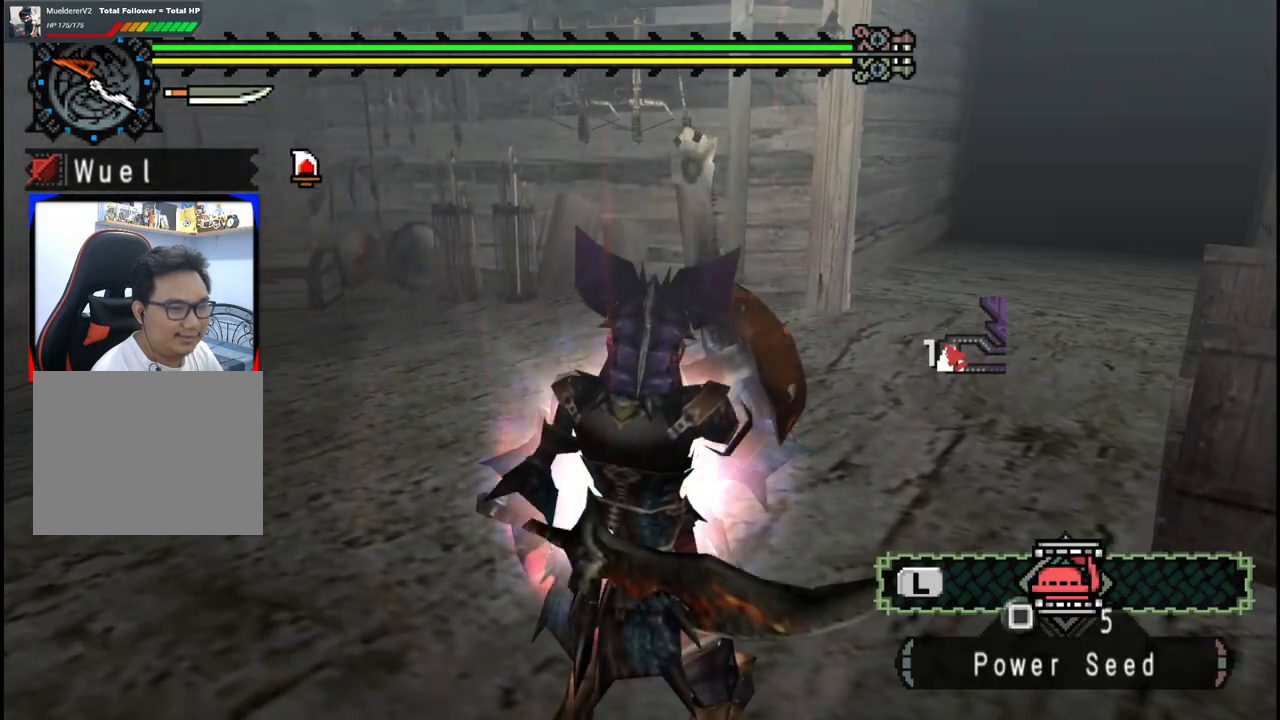
{"buttons": [], "left_stick": "up", "right_stick": "center", "events": [[233, "right_stick", "center"]]}
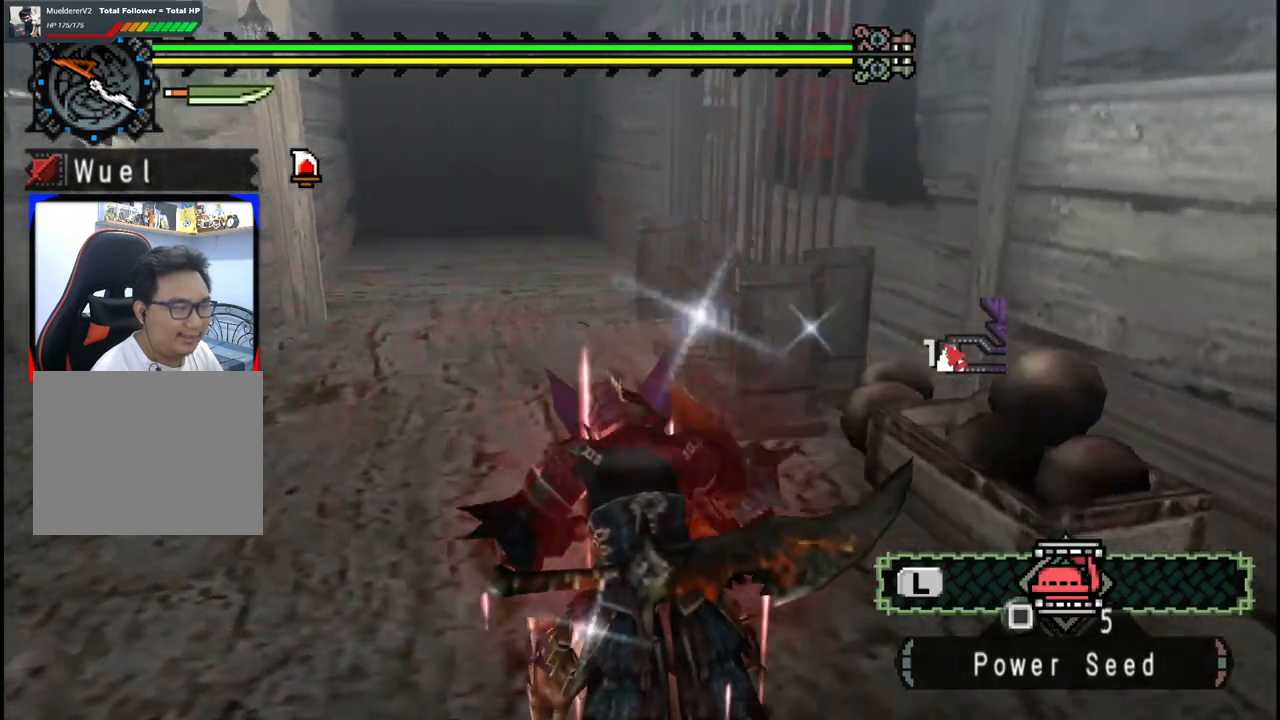
{"buttons": [], "left_stick": "up-left", "right_stick": "center", "events": [[167, "left_stick", "up-left"]]}
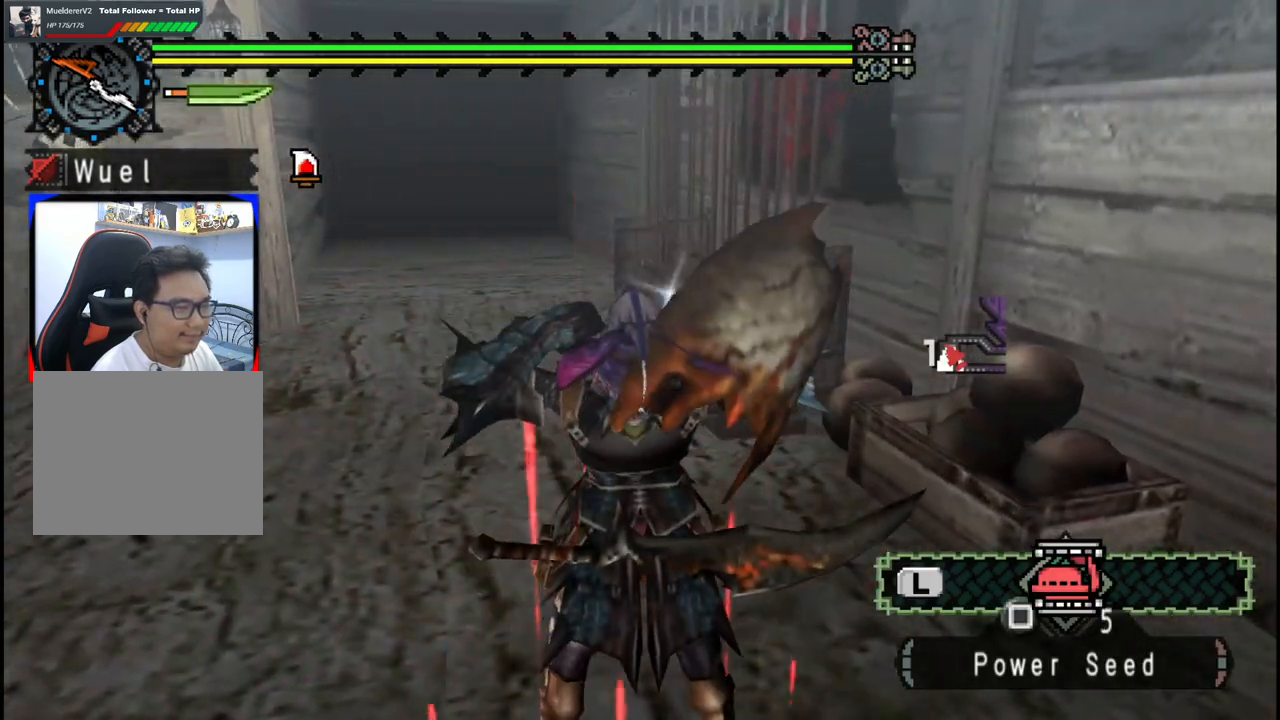
{"buttons": [], "left_stick": "up-left", "right_stick": "center", "events": []}
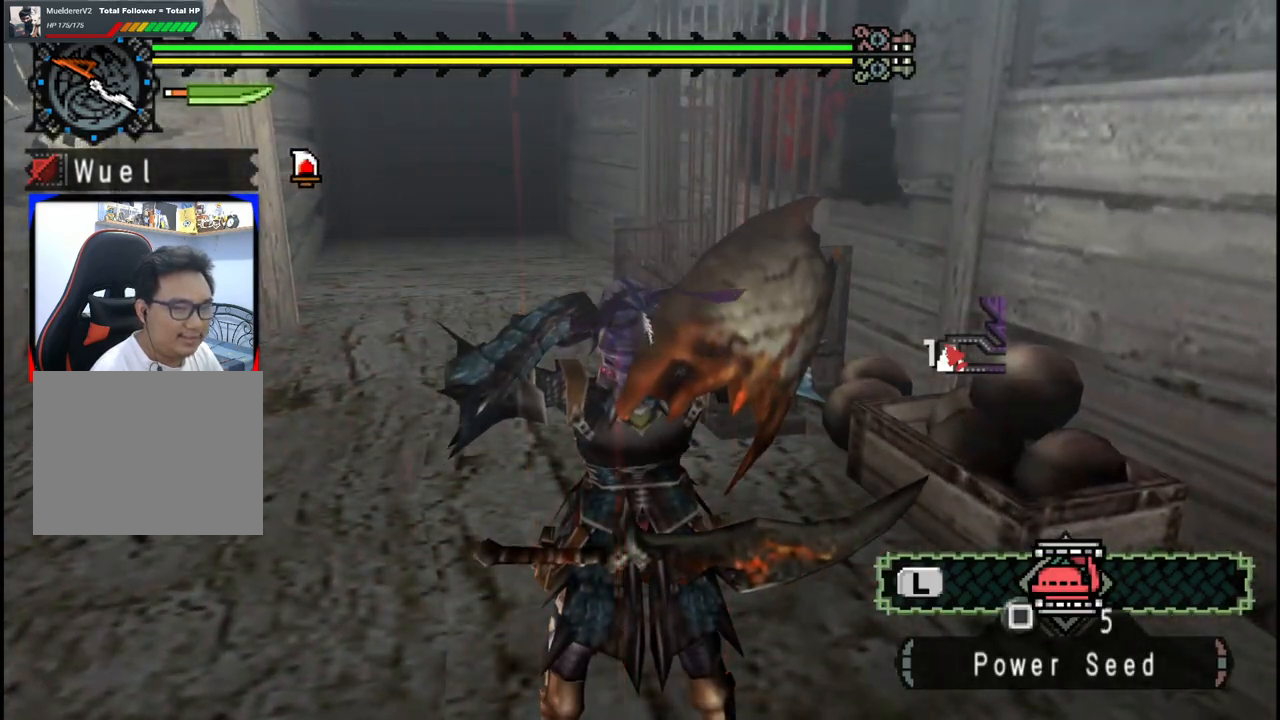
{"buttons": [], "left_stick": "up-left", "right_stick": "center", "events": []}
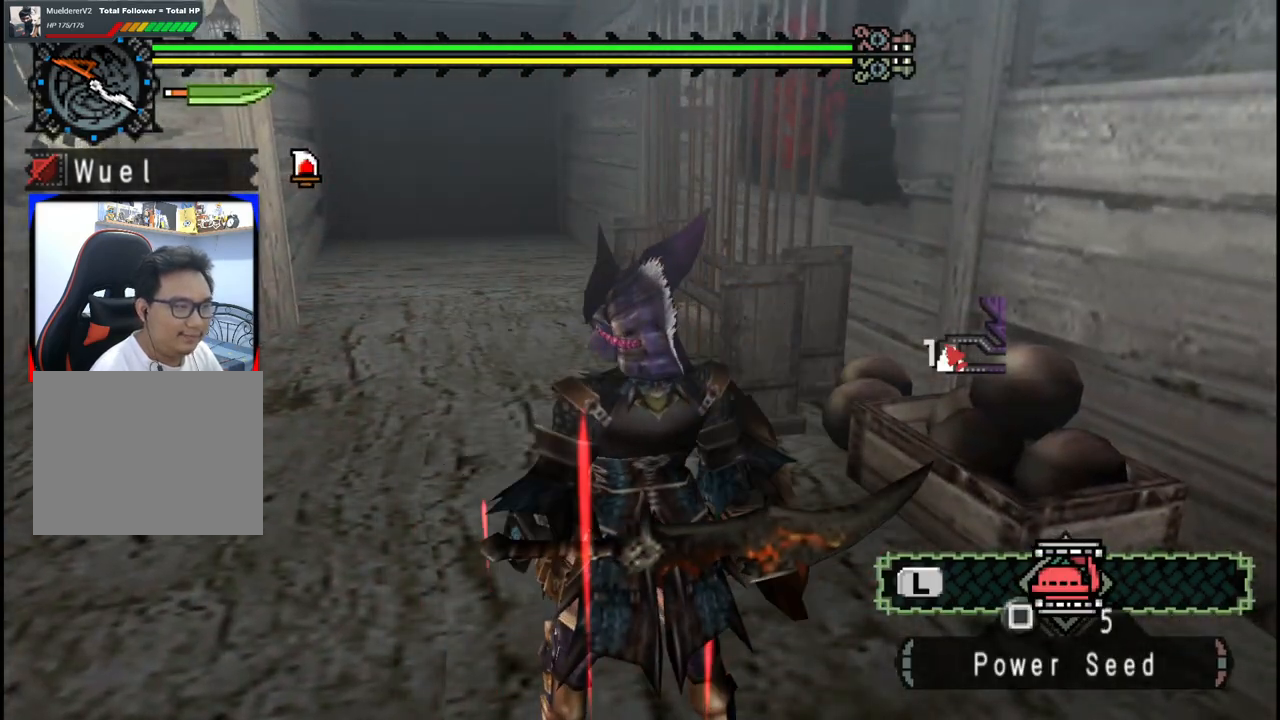
{"buttons": [], "left_stick": "up-left", "right_stick": "center", "events": []}
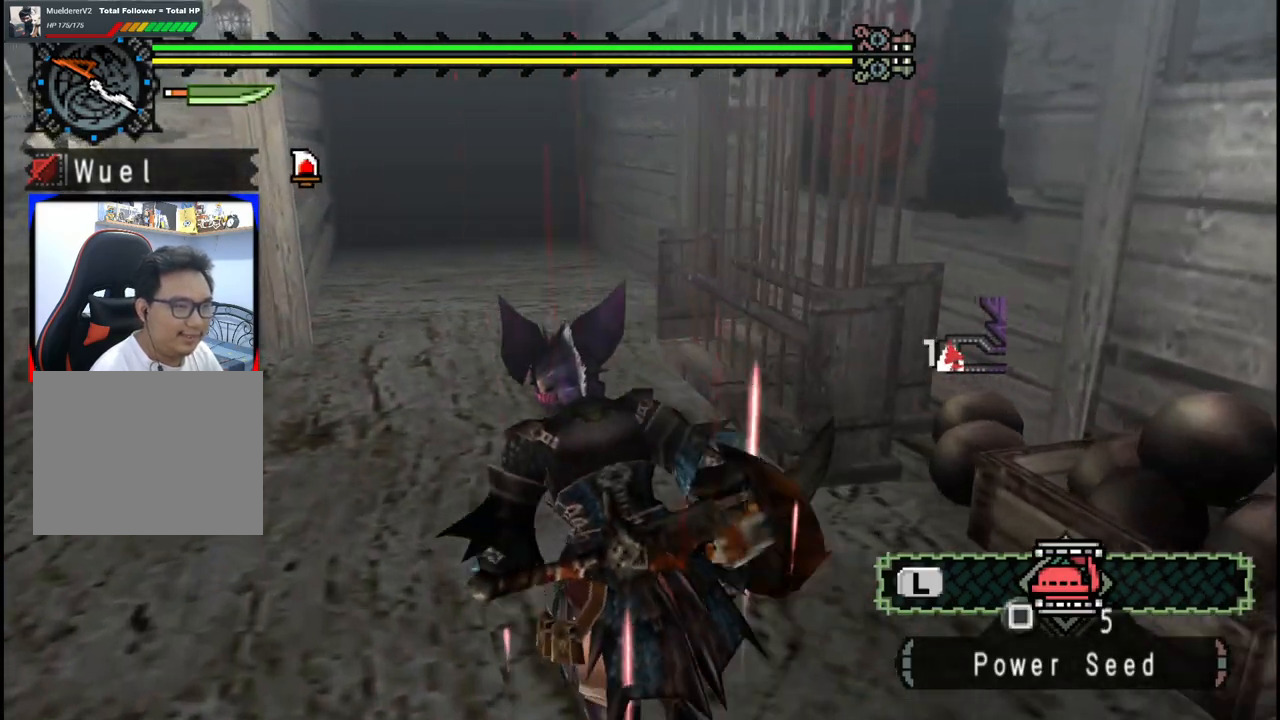
{"buttons": [], "left_stick": "up-left", "right_stick": "center", "events": [[67, "L1", "down"], [417, "L1", "up"]]}
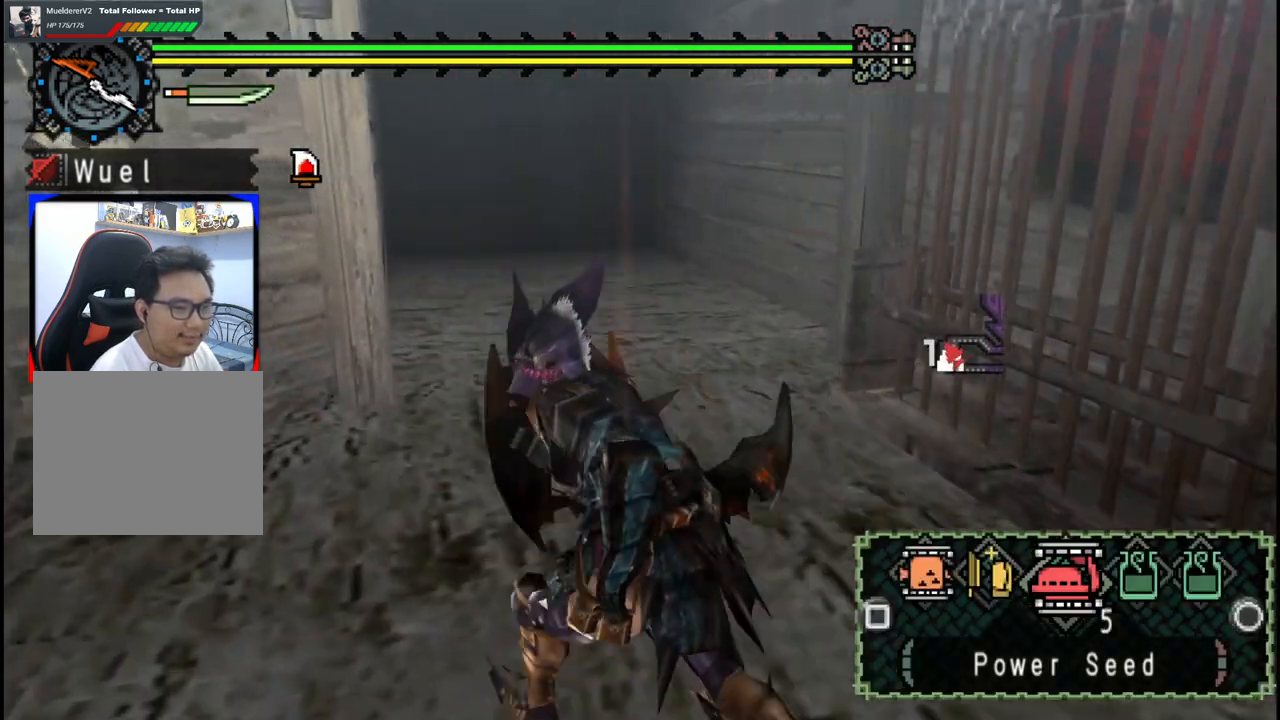
{"buttons": [], "left_stick": "down-right", "right_stick": "center"}
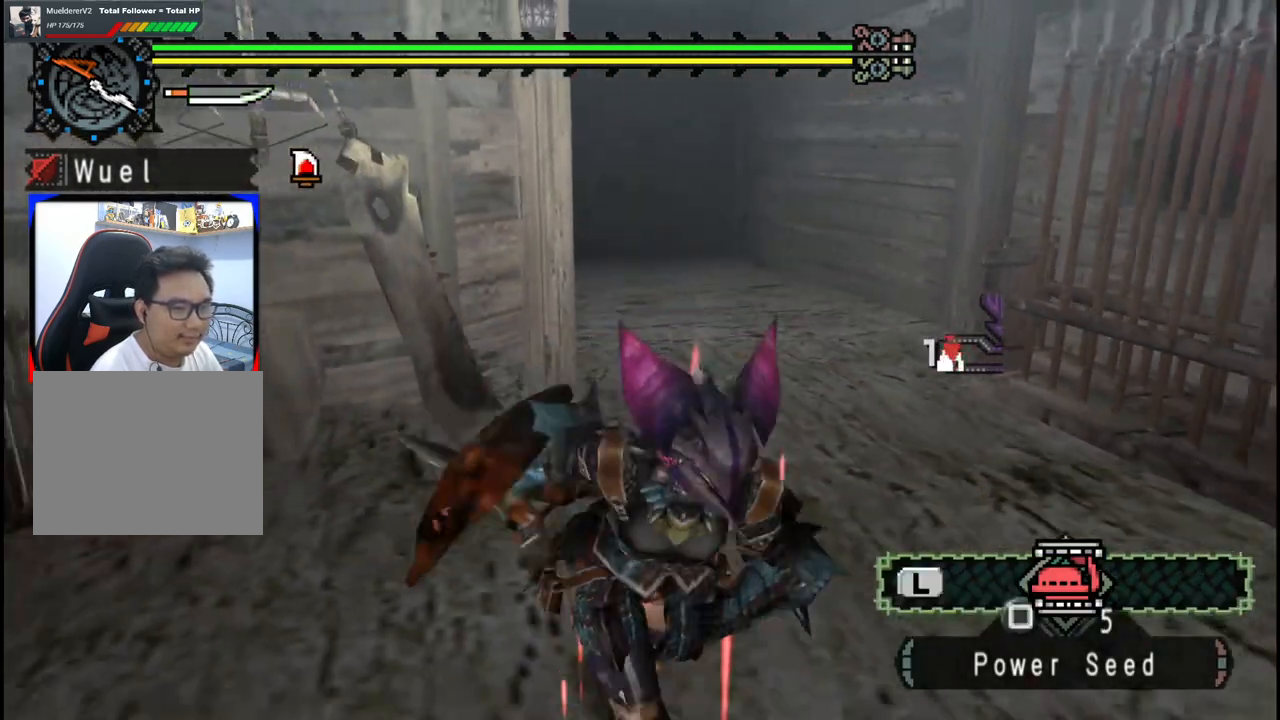
{"buttons": [], "left_stick": "up-right", "right_stick": "center", "events": [[50, "X", "down"], [50, "left_stick", "up-right"], [183, "X", "up"]]}
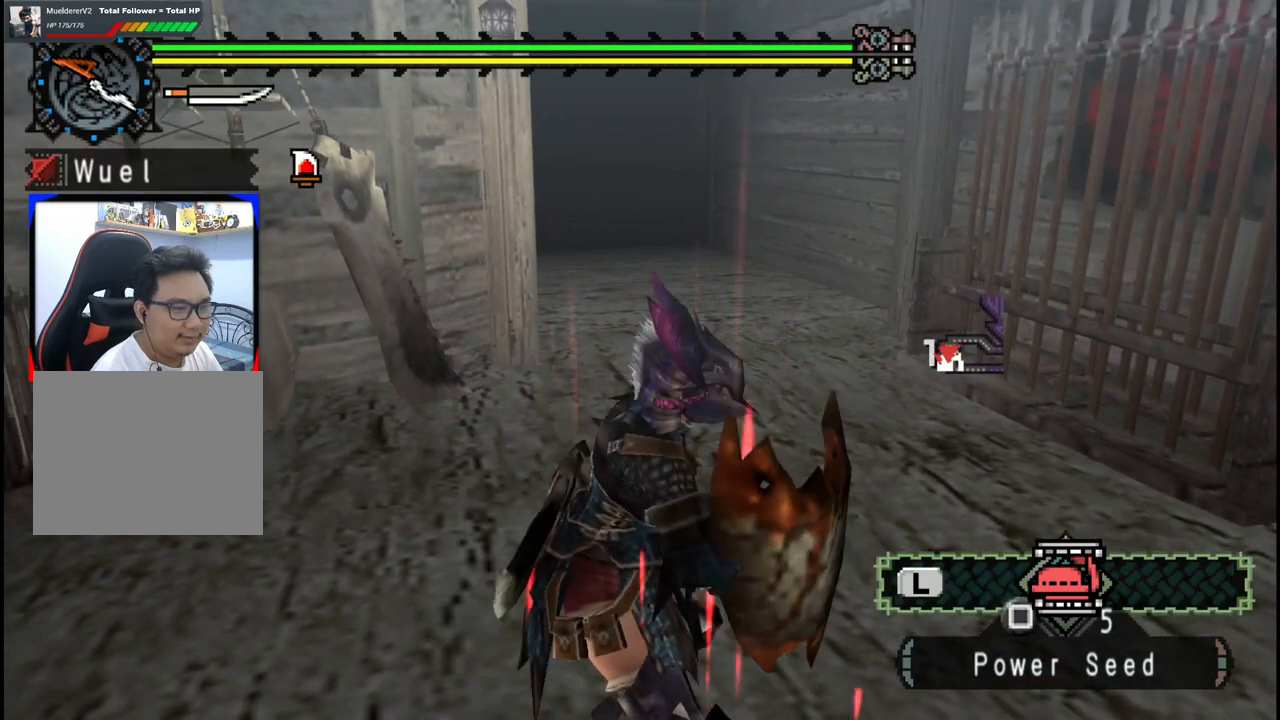
{"buttons": [], "left_stick": "up-right", "right_stick": "center", "events": []}
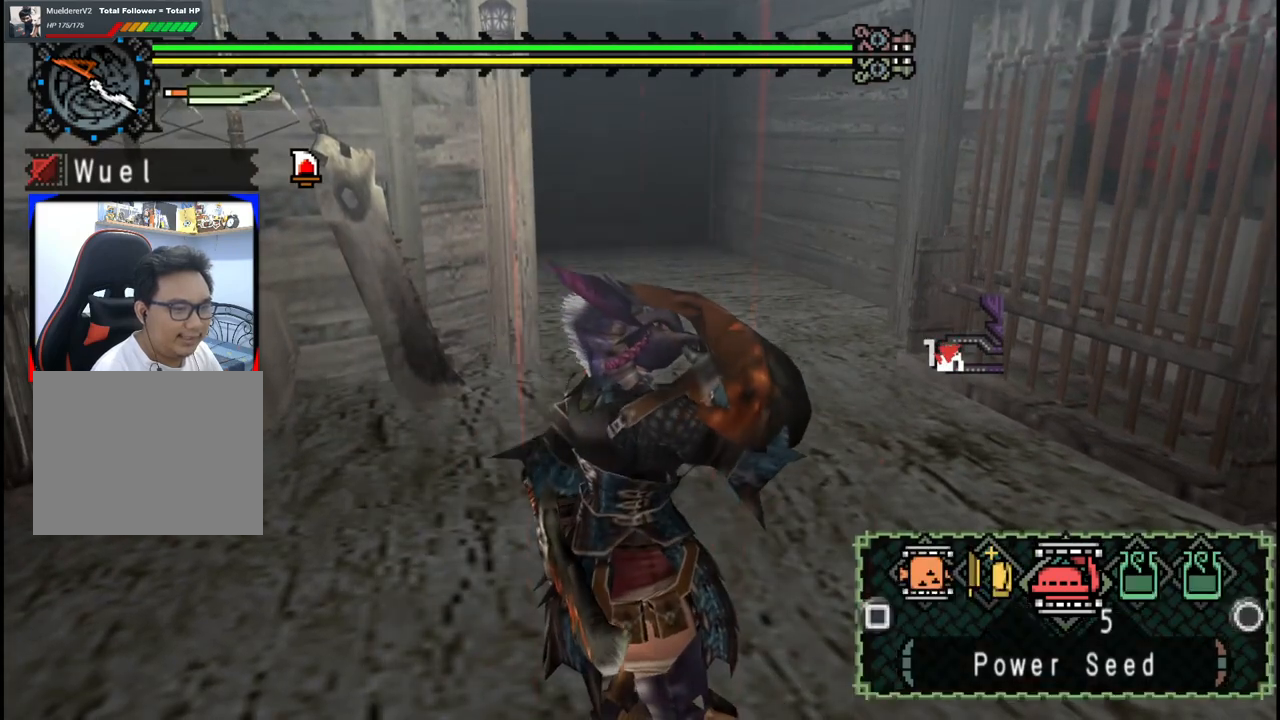
{"buttons": [], "left_stick": "up-right", "right_stick": "center", "events": [[133, "X", "down"], [233, "X", "up"], [383, "X", "down"], [500, "X", "up"]]}
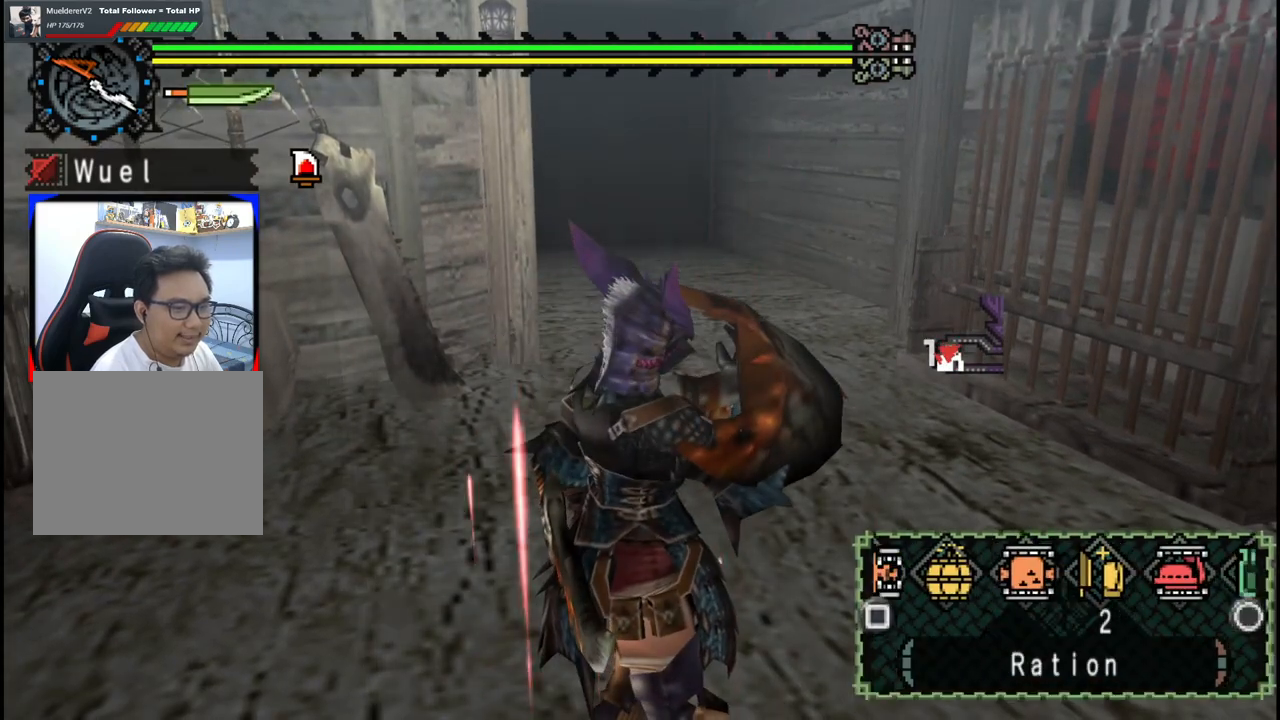
{"buttons": [], "left_stick": "up-right", "right_stick": "center", "events": []}
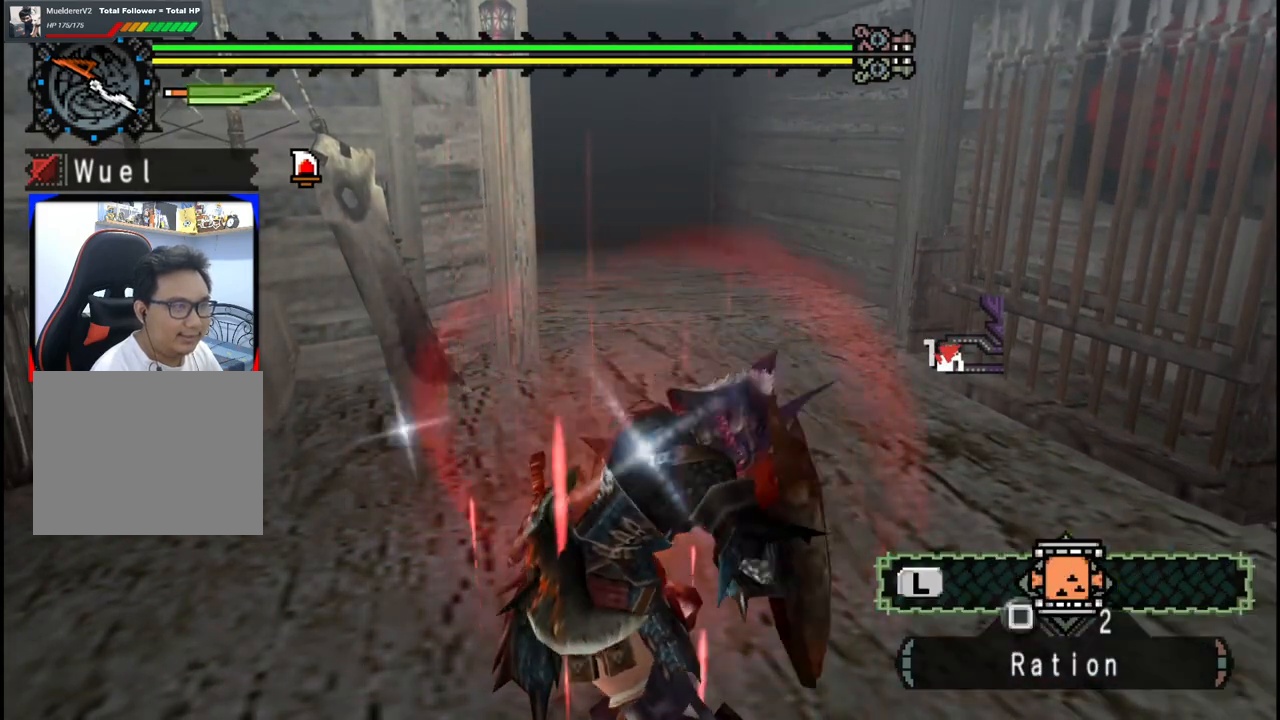
{"buttons": [], "left_stick": "up-right", "right_stick": "center", "events": [[350, "X", "down"], [450, "X", "up"]]}
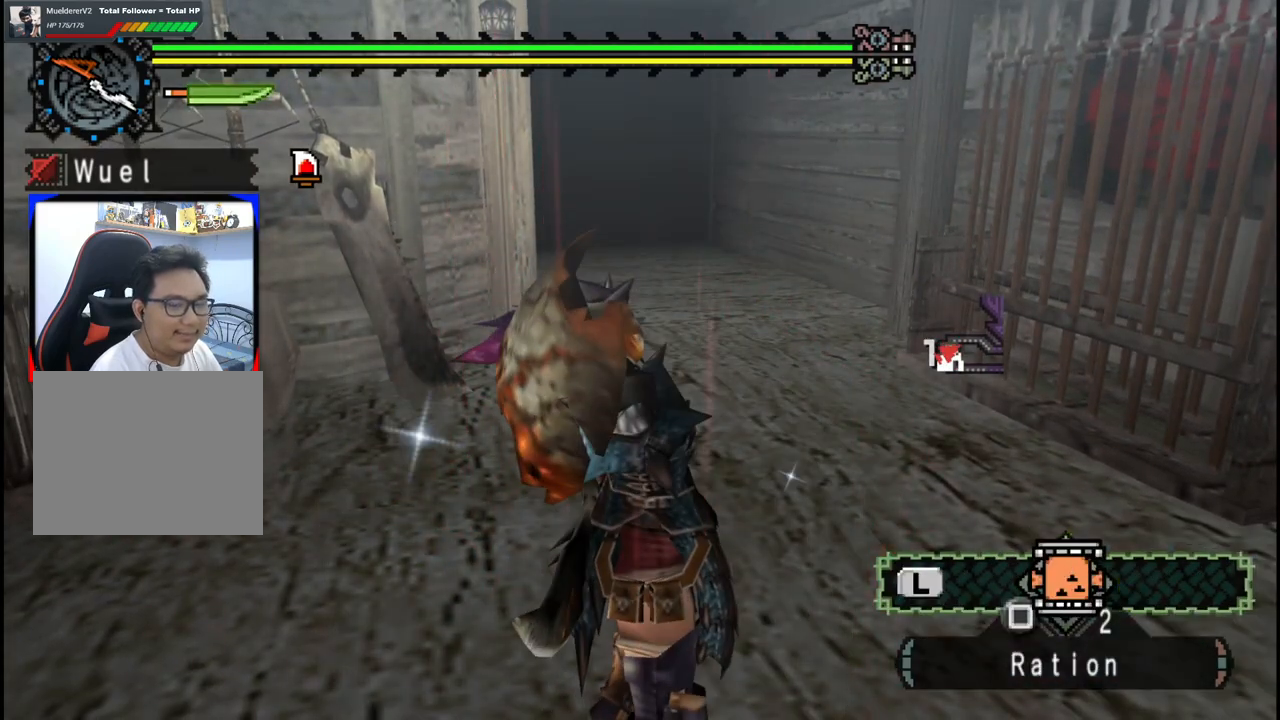
{"buttons": [], "left_stick": "up-right", "right_stick": "center", "events": [[33, "X", "down"], [133, "X", "up"]]}
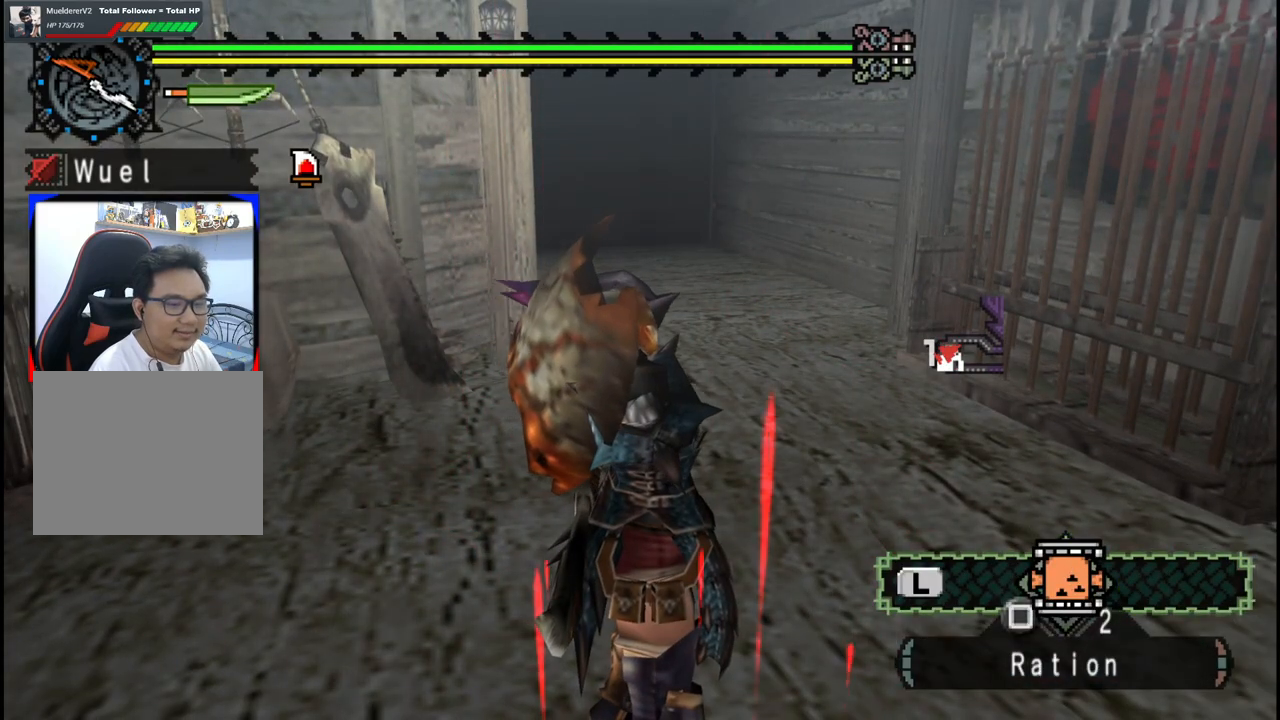
{"buttons": [], "left_stick": "up-right", "right_stick": "center", "events": []}
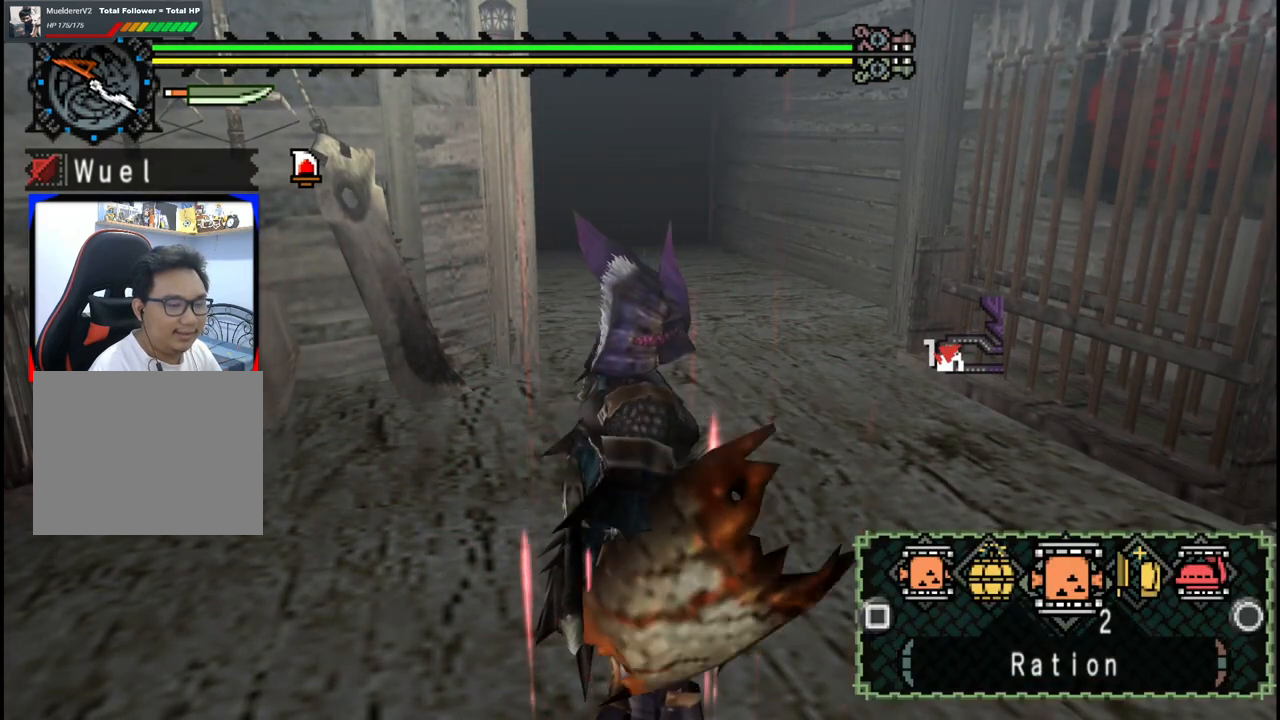
{"buttons": ["X"], "left_stick": "up-right", "right_stick": "center", "events": [[500, "X", "down"]]}